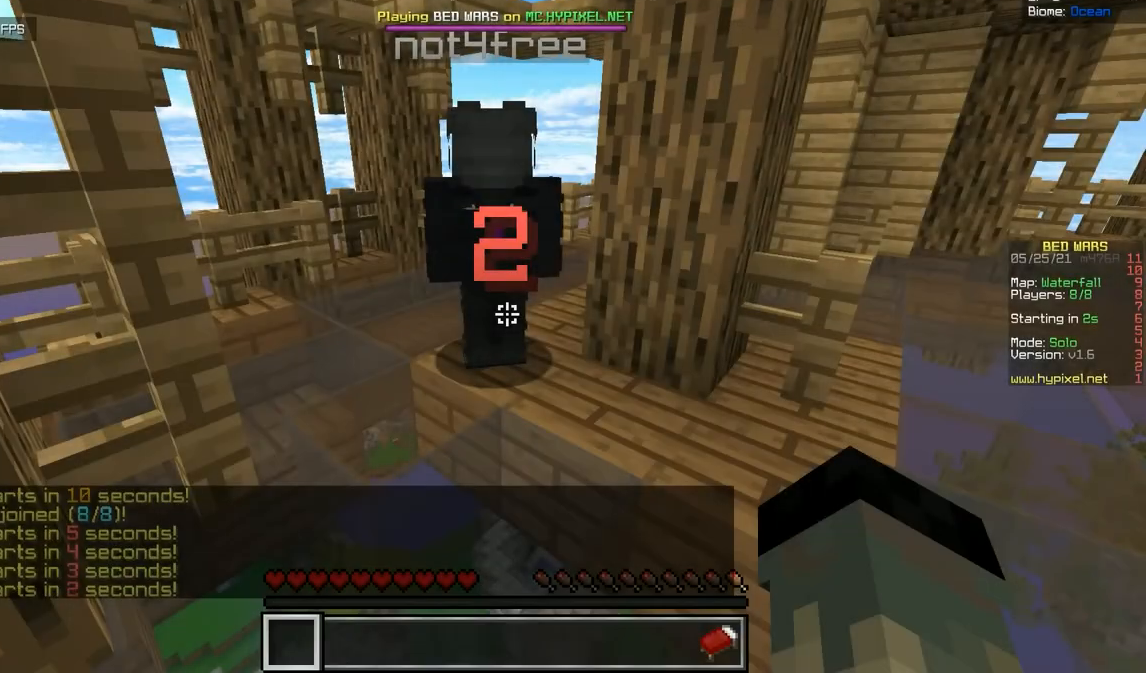
Gameplay with keyboard and mouse; each line is a JSON object with the keys and mouse buttons held at the frame after it. "events" lists presses ("down") and releases ("up") of "d", "q", "s", "z", "mouse_left" and "mouse_right" between this image and that frame as [ms after this image, input, new state], when the widget could be followed in between. "mouse_left", "mouse_right" = the "left", "right" buttons of the "mouse" list. No other keys are recorded. Fast repeated clicks can show as one long hold. Mouse movement is not recorded.
{"keys": [], "mouse": [], "events": []}
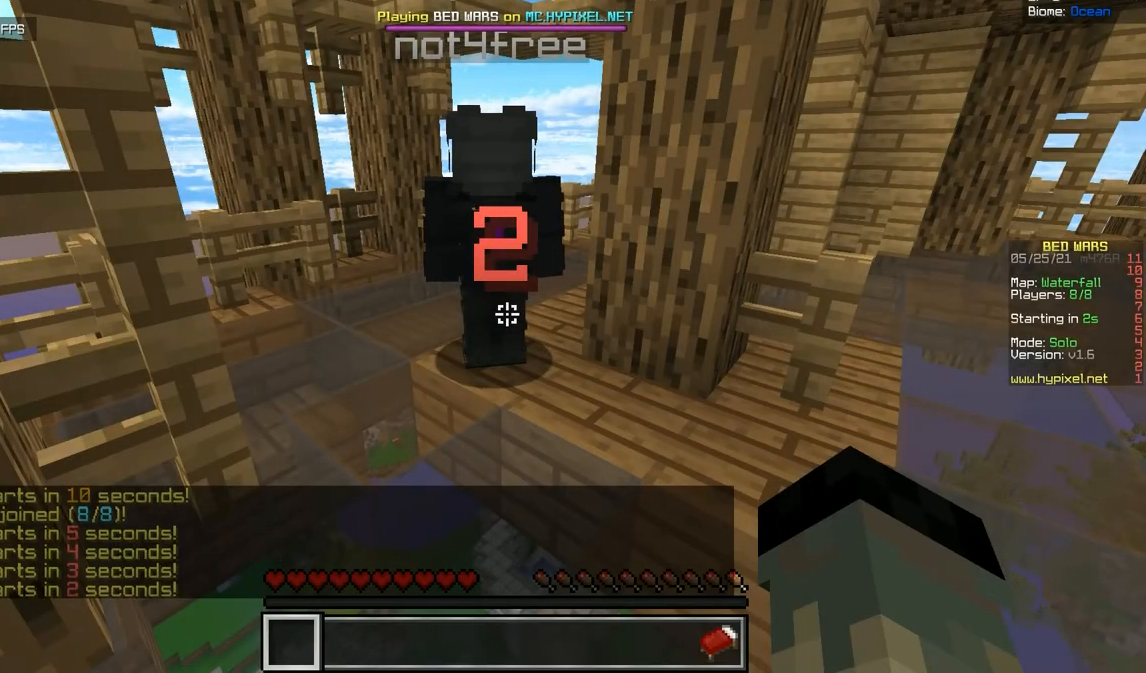
{"keys": [], "mouse": [], "events": []}
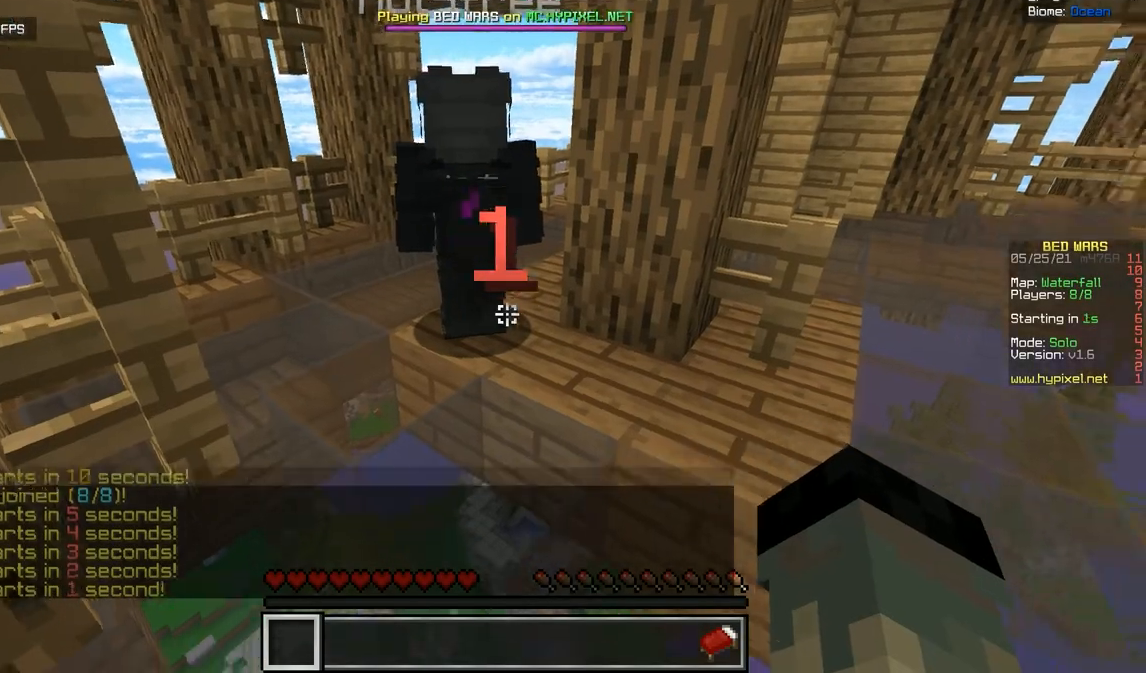
{"keys": ["z"], "mouse": ["left"], "events": [[67, "z", "down"], [417, "mouse_left", "down"]]}
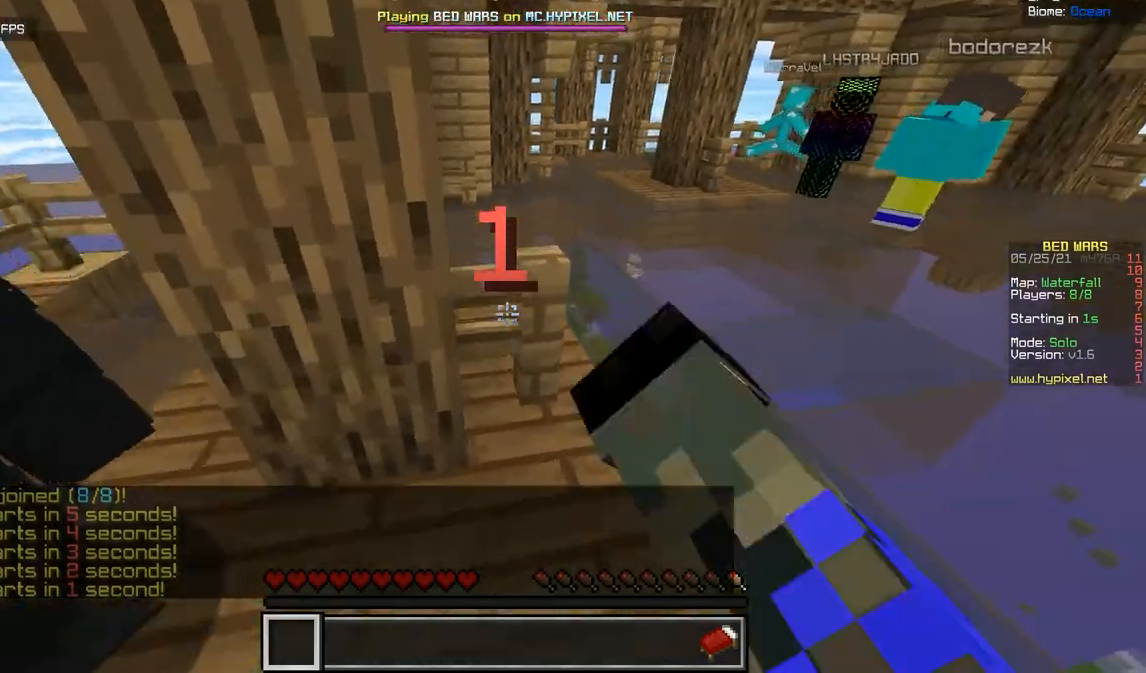
{"keys": ["z"], "mouse": [], "events": [[16, "z", "up"], [116, "z", "down"], [350, "mouse_left", "up"]]}
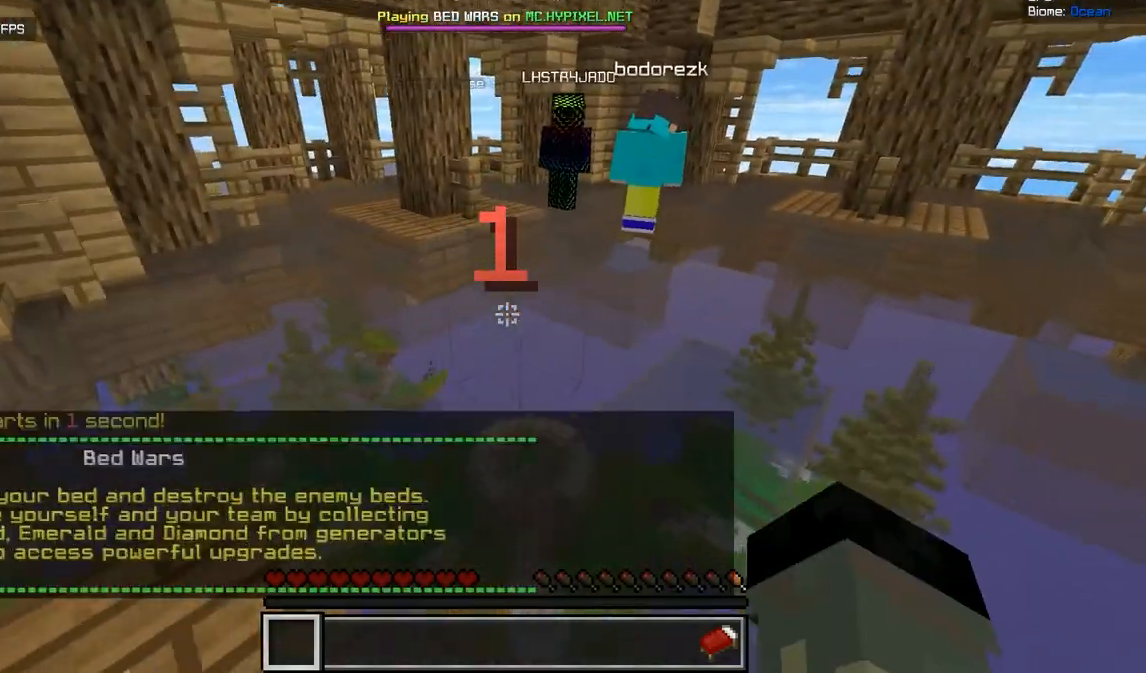
{"keys": ["z"], "mouse": [], "events": []}
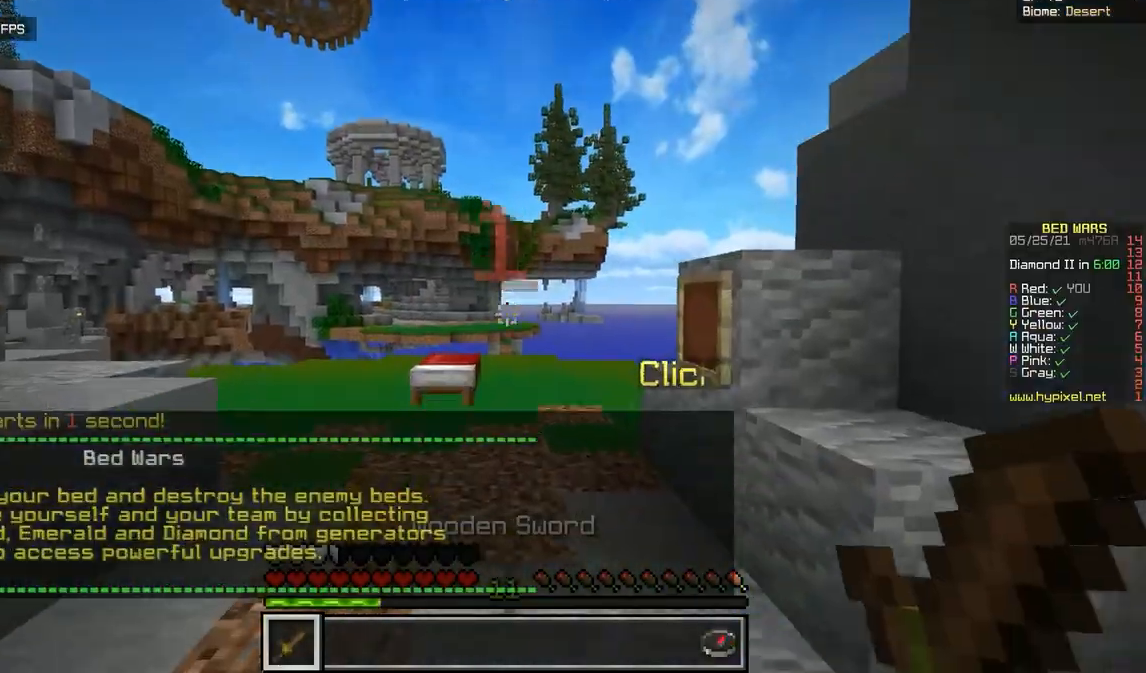
{"keys": ["z"], "mouse": [], "events": [[233, "q", "down"], [450, "q", "up"]]}
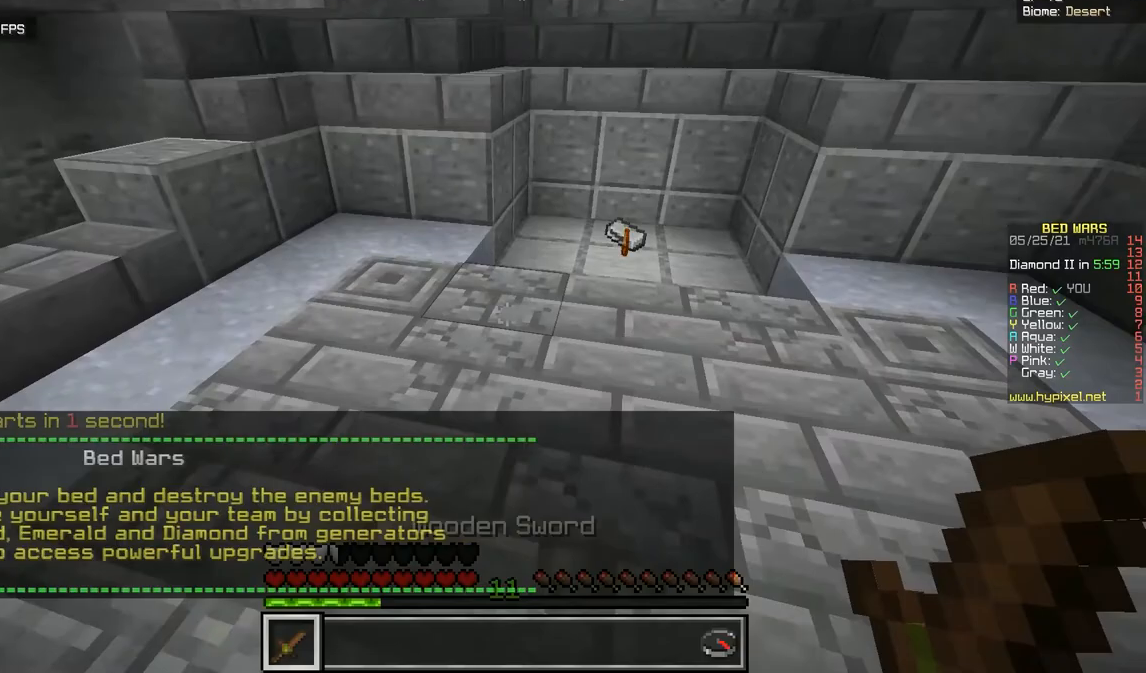
{"keys": ["z"], "mouse": [], "events": []}
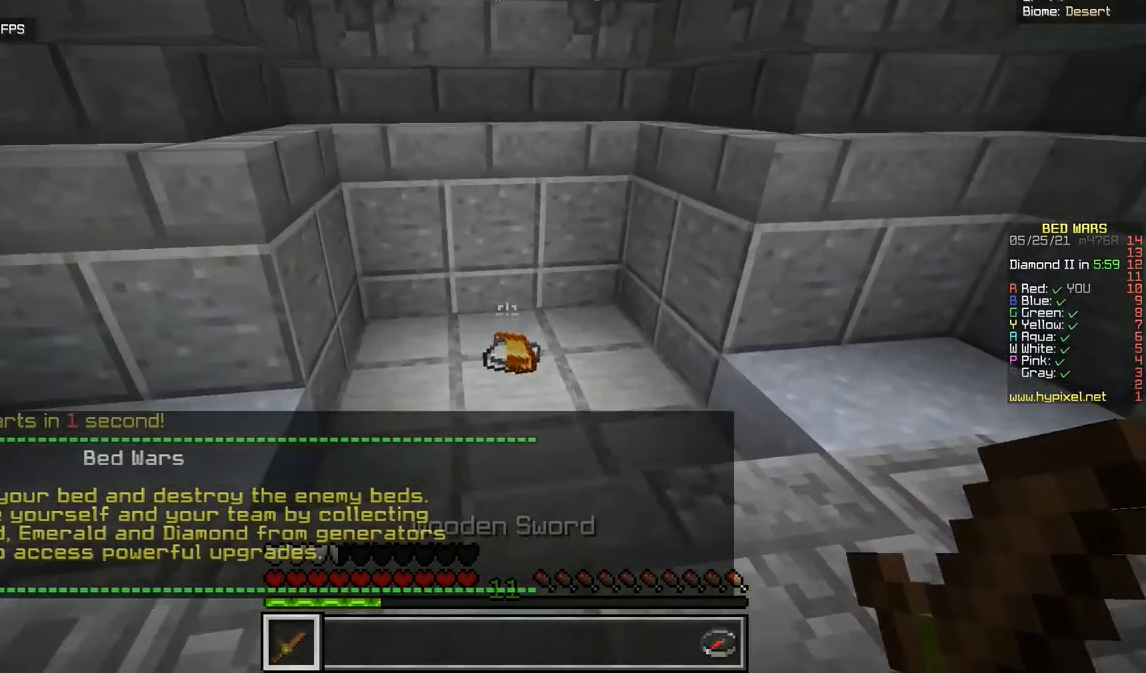
{"keys": ["q", "z"], "mouse": [], "events": [[467, "q", "down"]]}
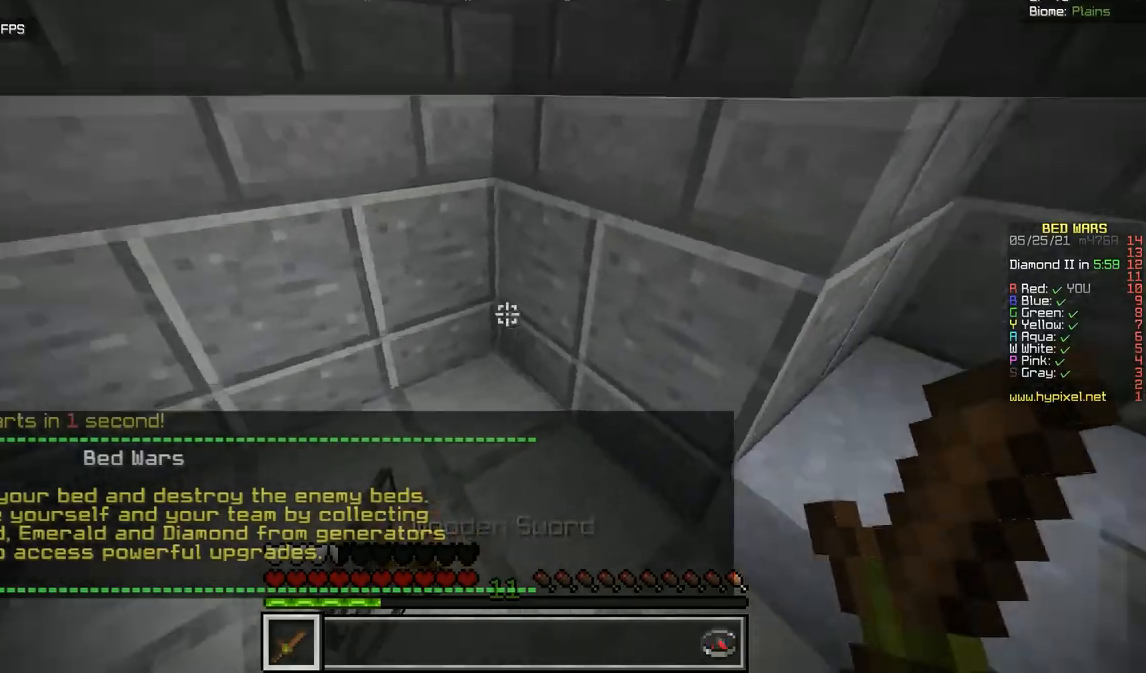
{"keys": ["d"], "mouse": [], "events": [[134, "z", "up"], [234, "q", "up"], [434, "d", "down"]]}
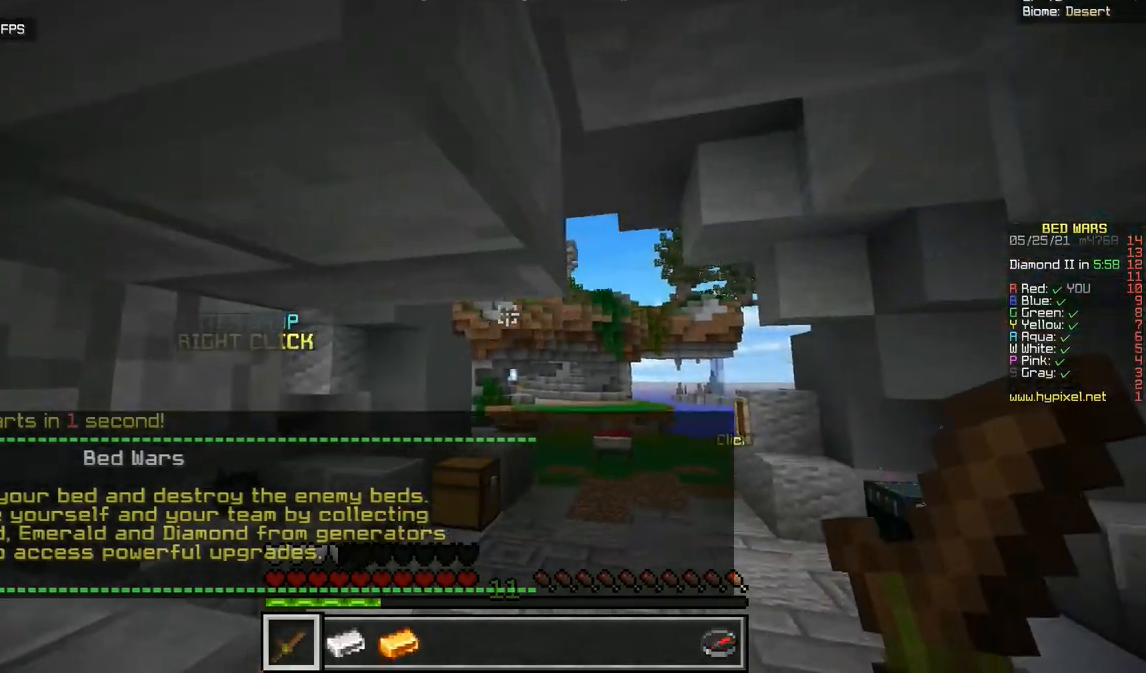
{"keys": [], "mouse": ["left", "right"], "events": [[16, "z", "down"], [250, "mouse_right", "down"], [283, "d", "up"], [283, "mouse_left", "down"], [367, "z", "up"]]}
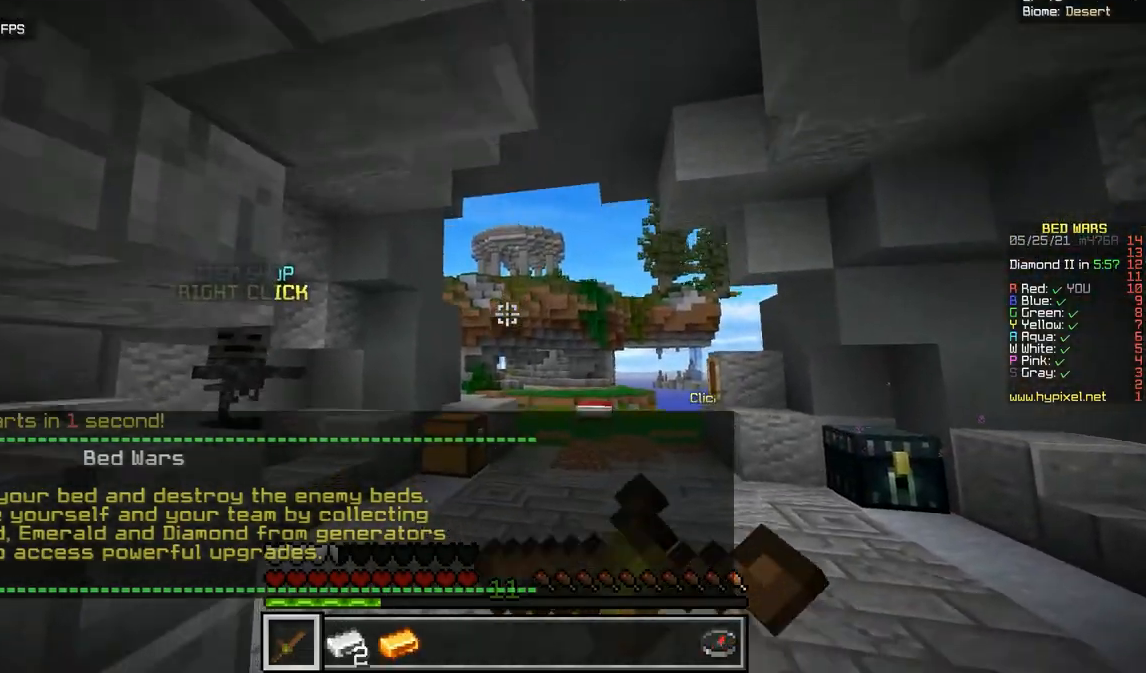
{"keys": ["d"], "mouse": ["right"], "events": [[150, "mouse_left", "up"], [167, "mouse_right", "up"], [250, "mouse_left", "down"], [250, "mouse_right", "down"], [401, "d", "down"], [484, "mouse_left", "up"]]}
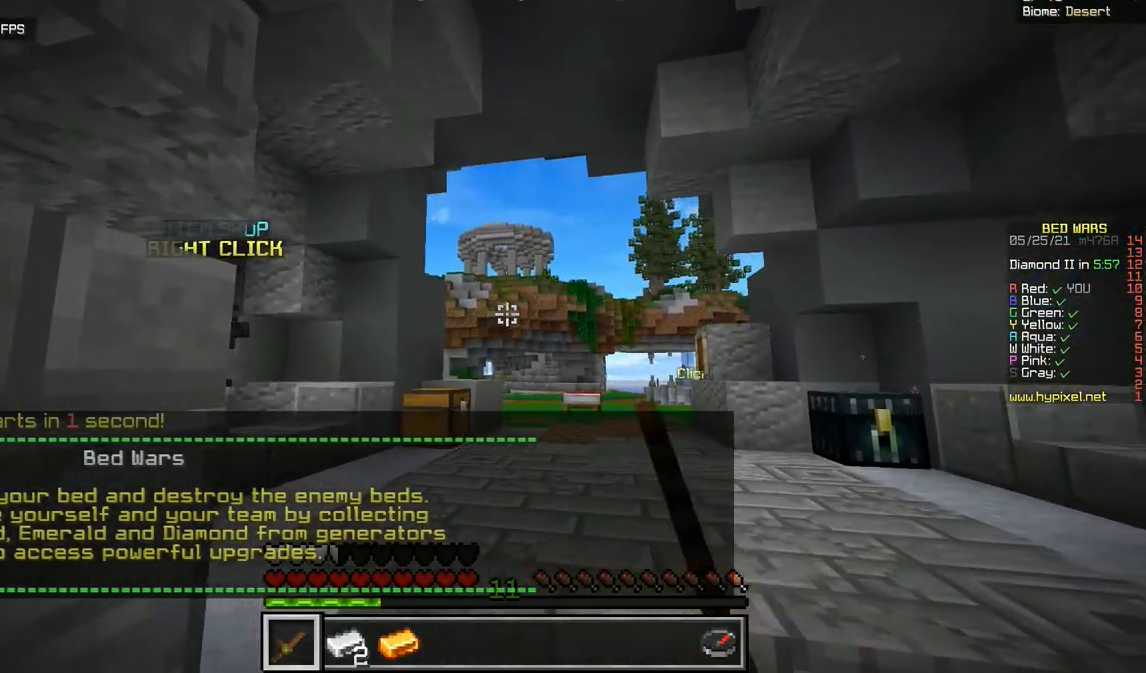
{"keys": [], "mouse": ["left", "right"], "events": [[16, "mouse_right", "up"], [116, "d", "up"], [166, "mouse_left", "down"], [183, "mouse_right", "down"]]}
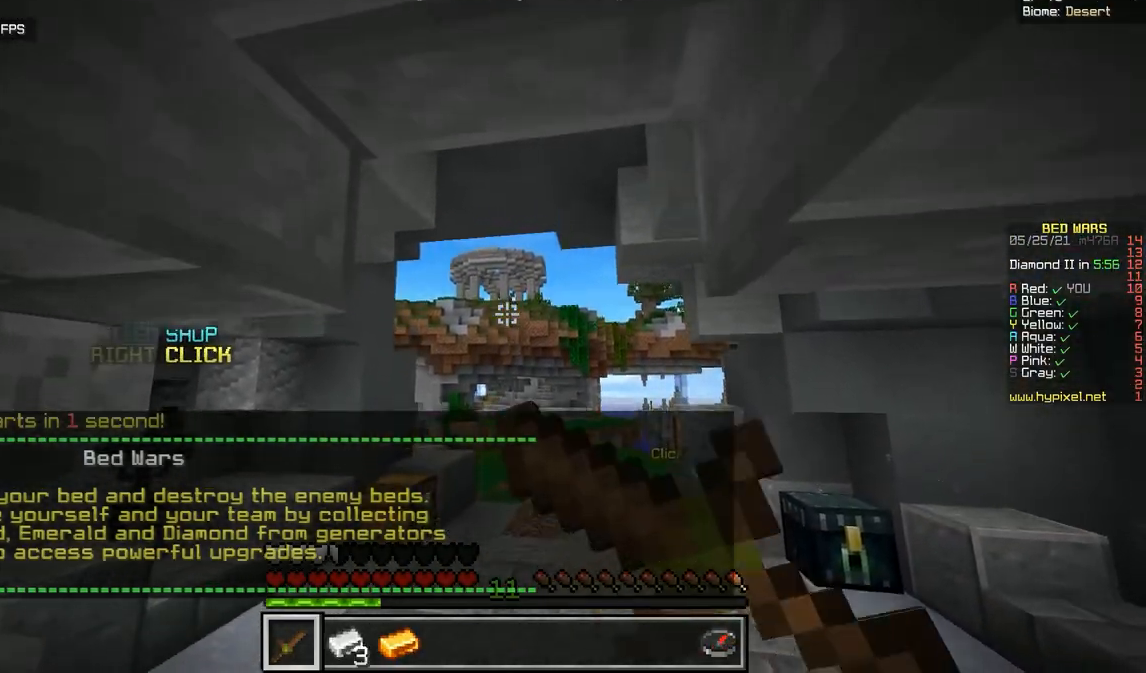
{"keys": [], "mouse": ["right"], "events": [[384, "mouse_left", "up"]]}
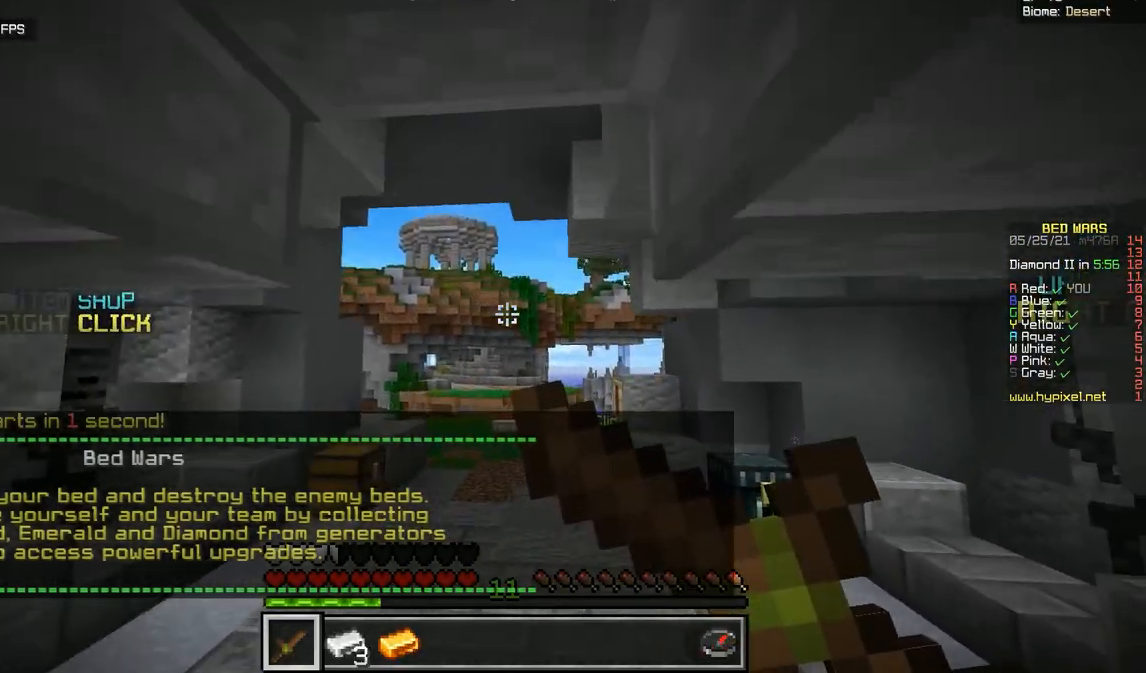
{"keys": [], "mouse": ["left", "right"], "events": [[50, "mouse_left", "down"], [217, "mouse_left", "up"], [283, "mouse_right", "up"], [433, "mouse_left", "down"], [450, "mouse_right", "down"]]}
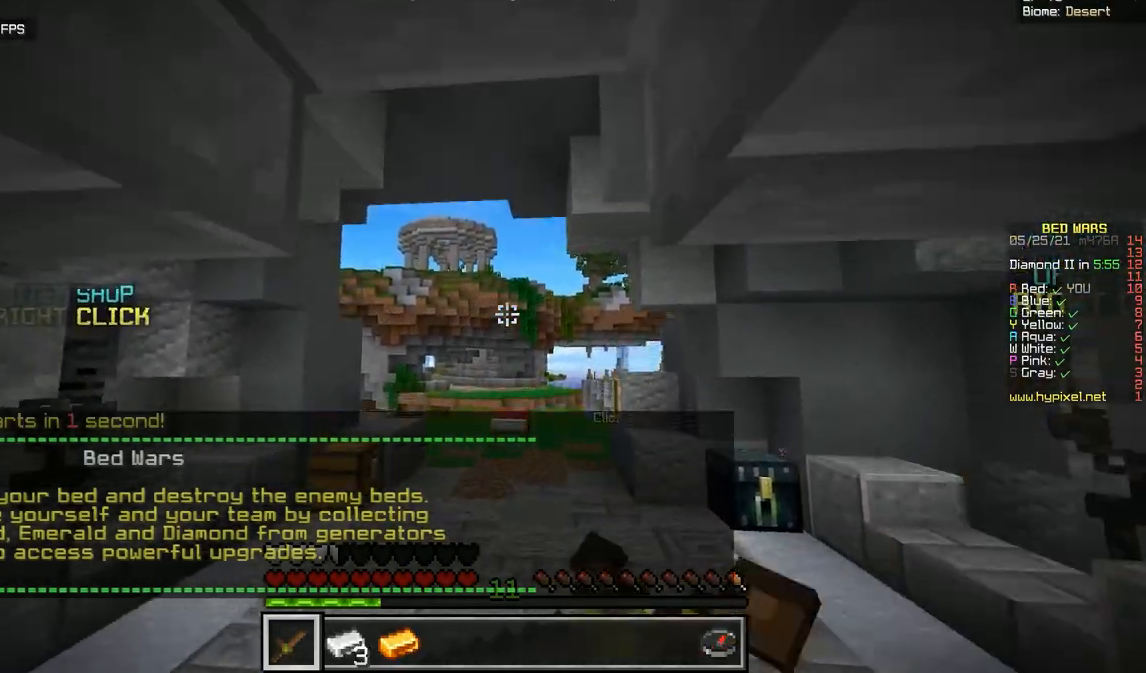
{"keys": [], "mouse": ["left", "right"], "events": [[150, "mouse_left", "up"], [234, "mouse_right", "up"], [434, "mouse_left", "down"], [434, "mouse_right", "down"]]}
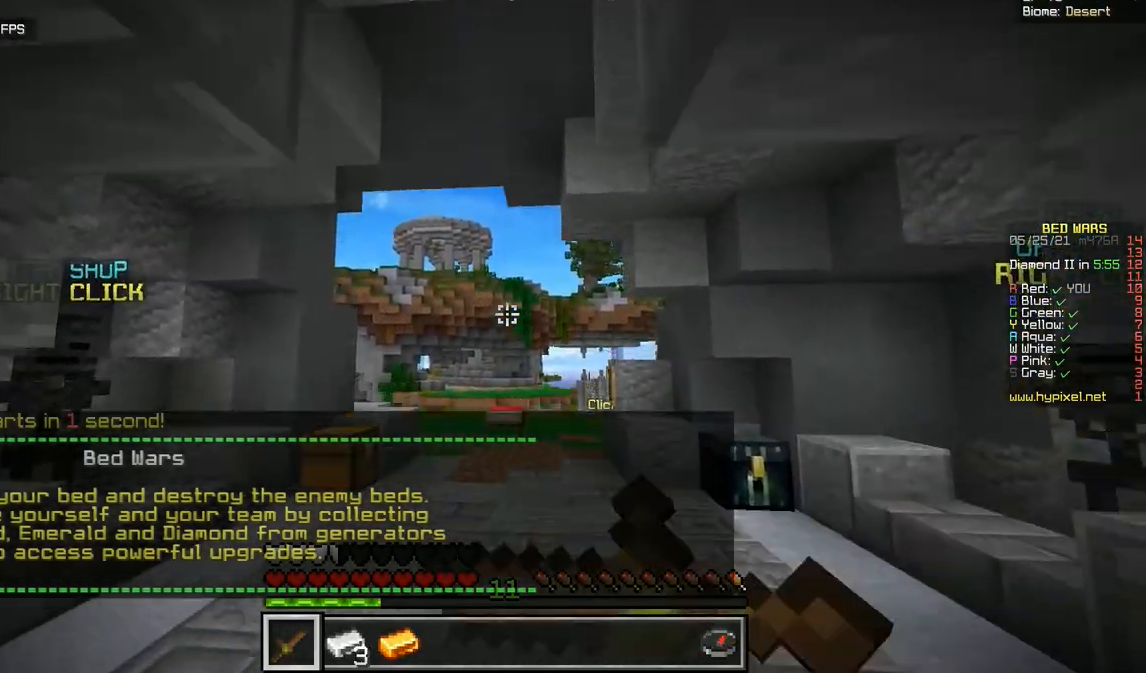
{"keys": [], "mouse": [], "events": [[150, "mouse_left", "up"], [183, "mouse_right", "up"], [283, "mouse_left", "down"], [283, "mouse_right", "down"], [417, "mouse_left", "up"], [450, "mouse_right", "up"]]}
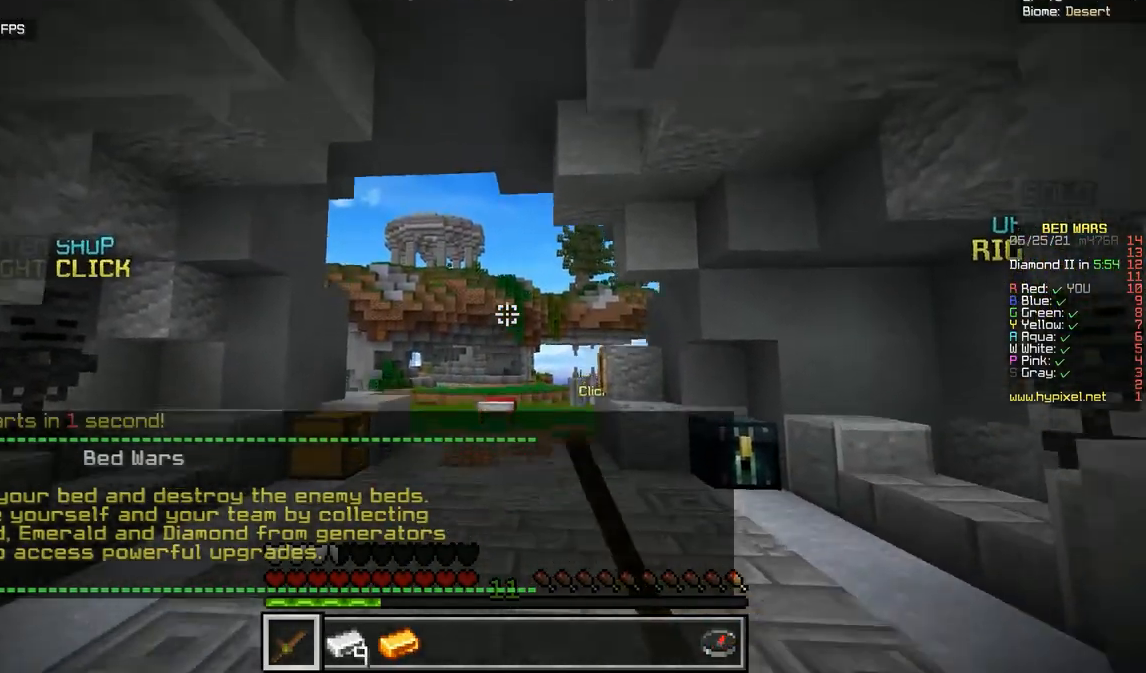
{"keys": [], "mouse": ["left", "right"], "events": [[50, "mouse_left", "down"], [50, "mouse_right", "down"], [250, "mouse_right", "up"], [284, "mouse_right", "down"], [384, "mouse_left", "up"], [467, "mouse_left", "down"]]}
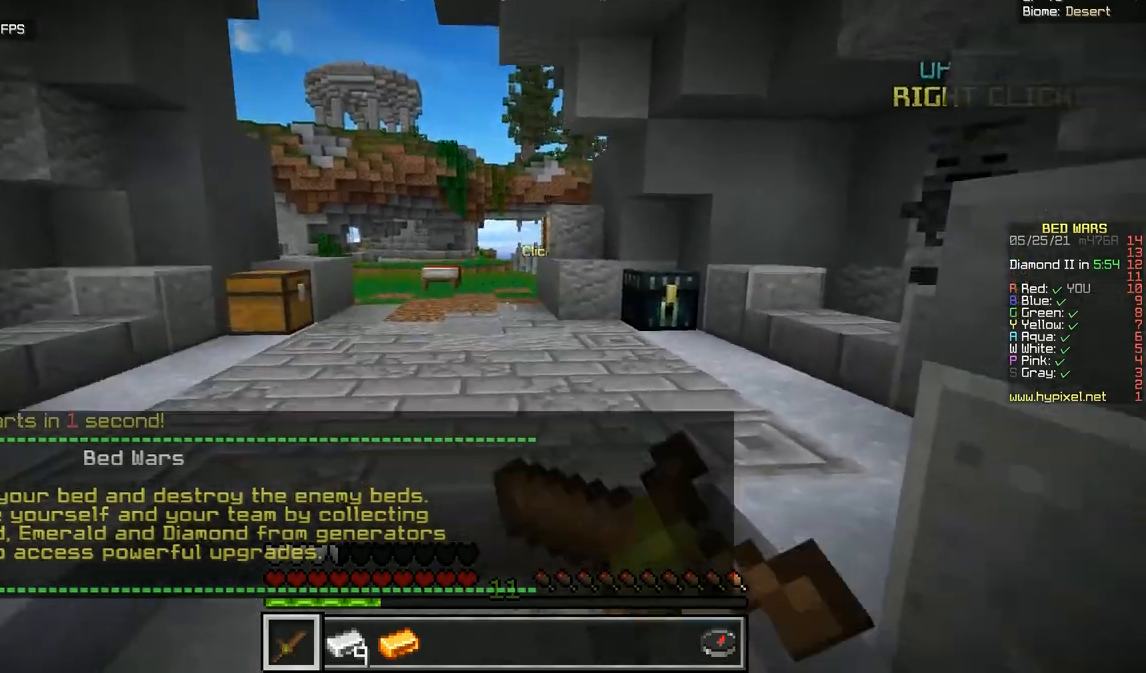
{"keys": [], "mouse": ["left", "right"], "events": [[350, "mouse_left", "up"], [367, "mouse_right", "up"], [417, "mouse_left", "down"], [433, "mouse_right", "down"]]}
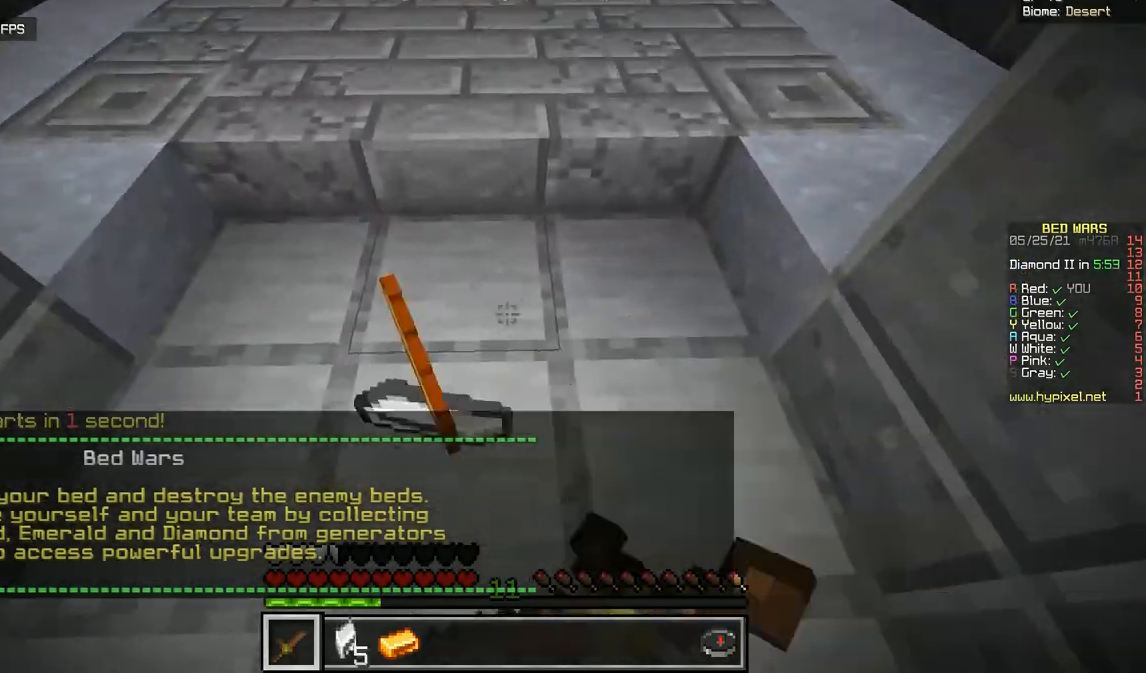
{"keys": [], "mouse": ["left", "right"], "events": [[84, "mouse_right", "up"], [150, "mouse_right", "down"]]}
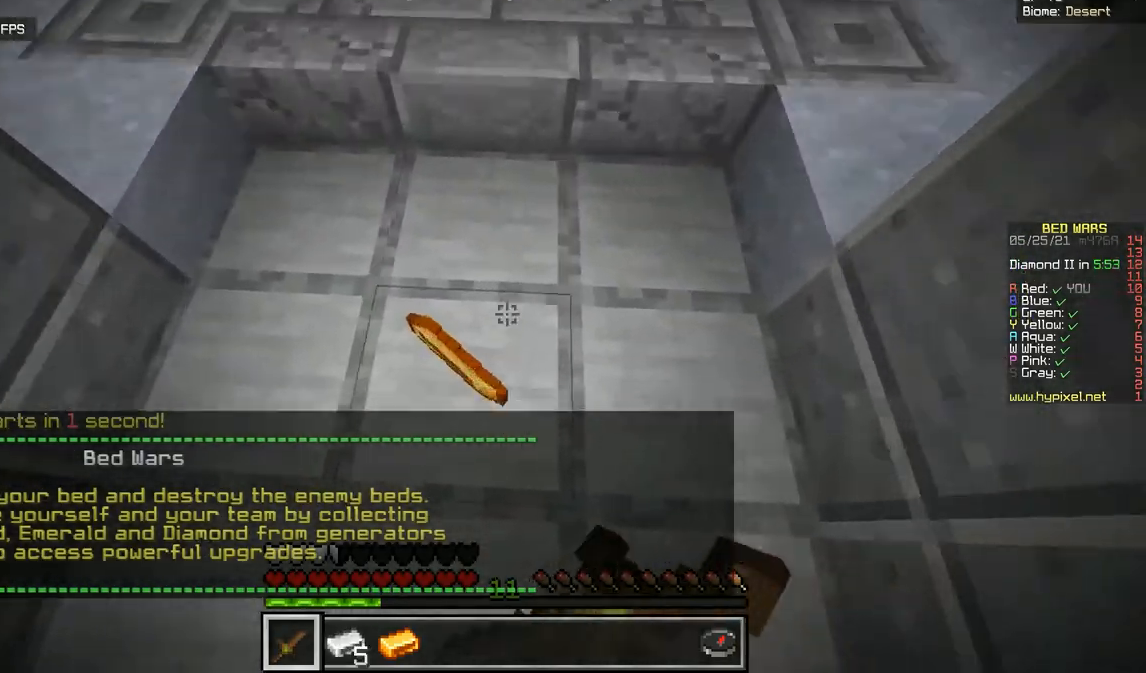
{"keys": [], "mouse": ["left", "right"], "events": []}
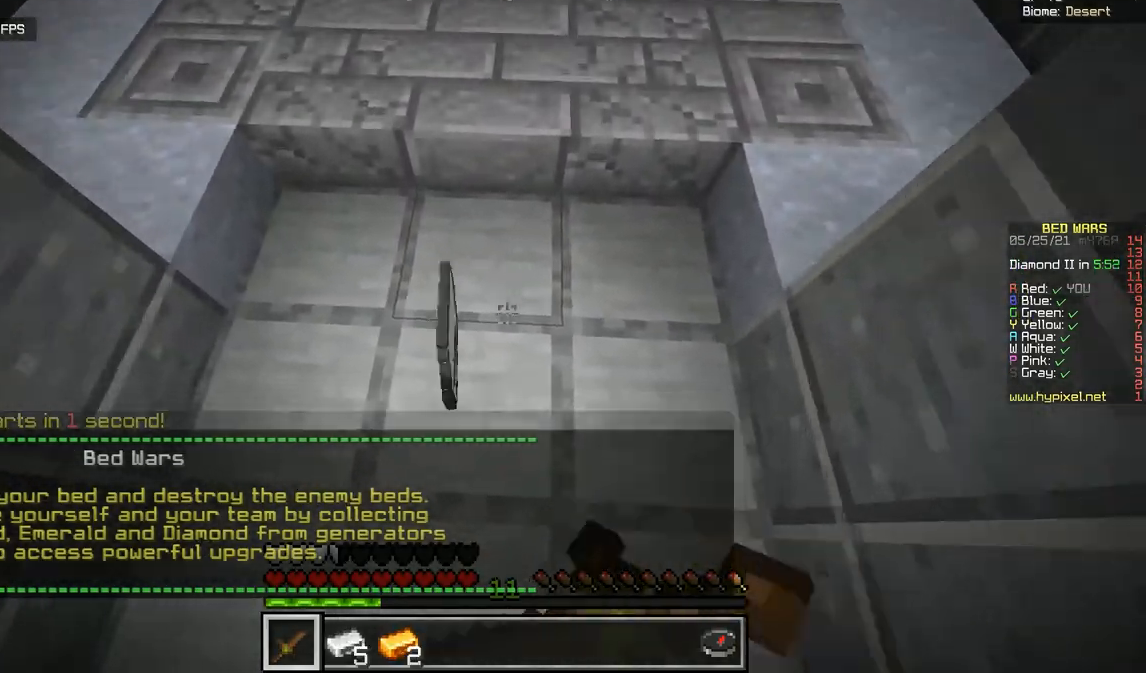
{"keys": [], "mouse": ["left", "right"], "events": []}
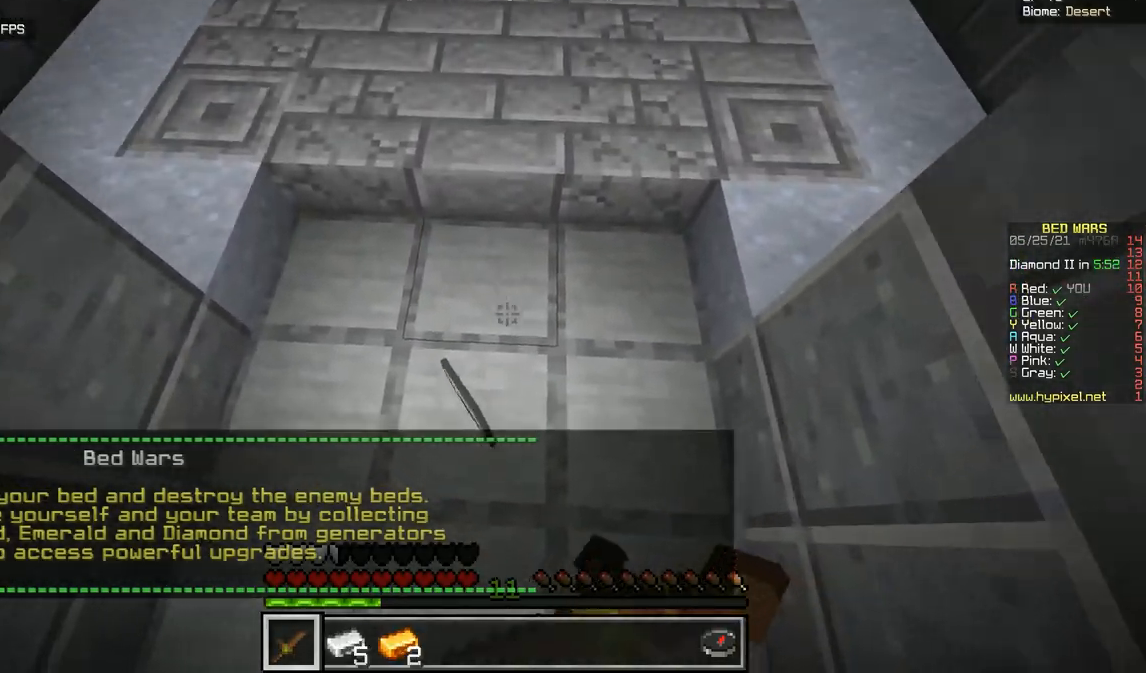
{"keys": [], "mouse": ["left", "right"], "events": []}
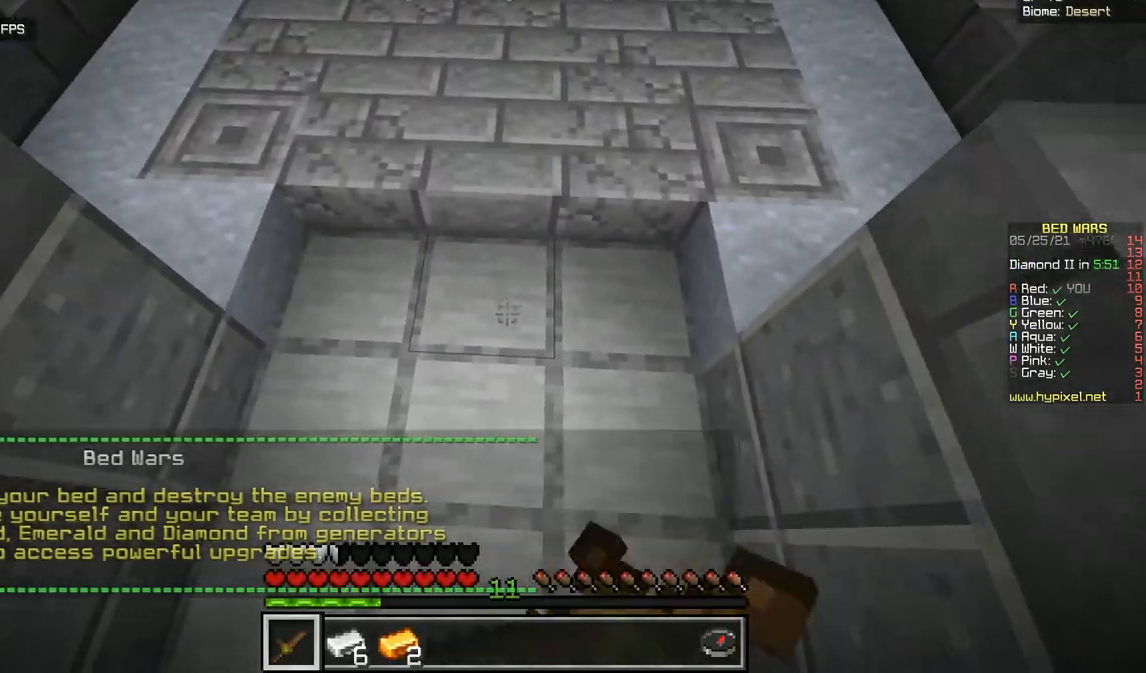
{"keys": [], "mouse": ["left"], "events": [[200, "mouse_right", "up"]]}
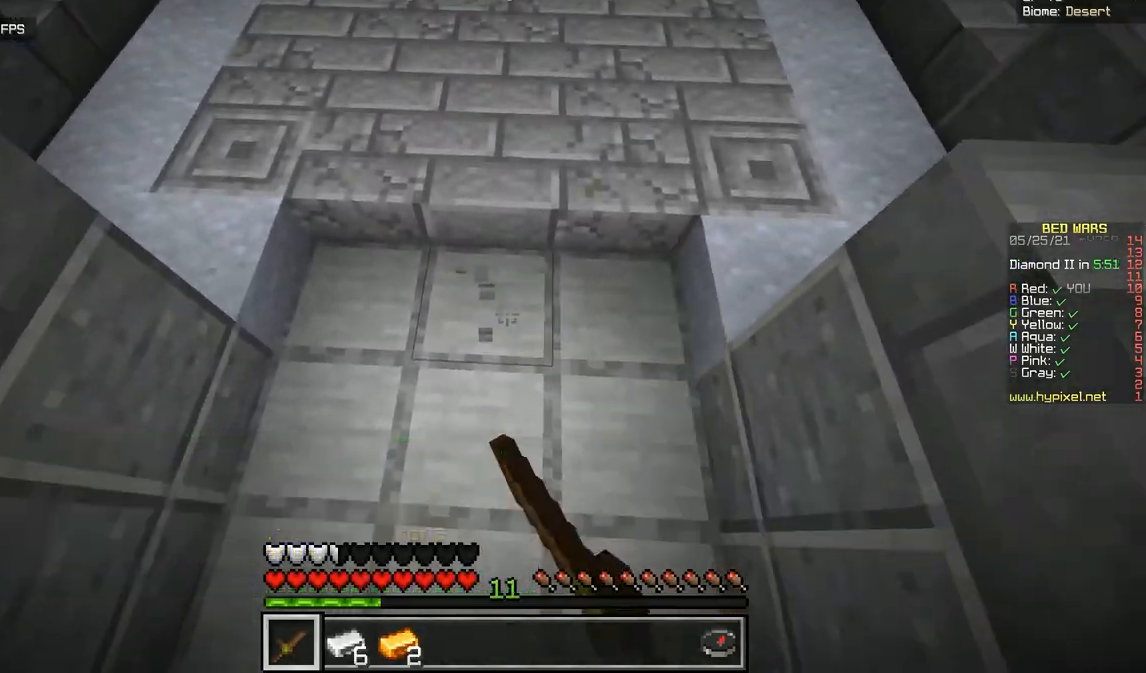
{"keys": [], "mouse": ["left"], "events": []}
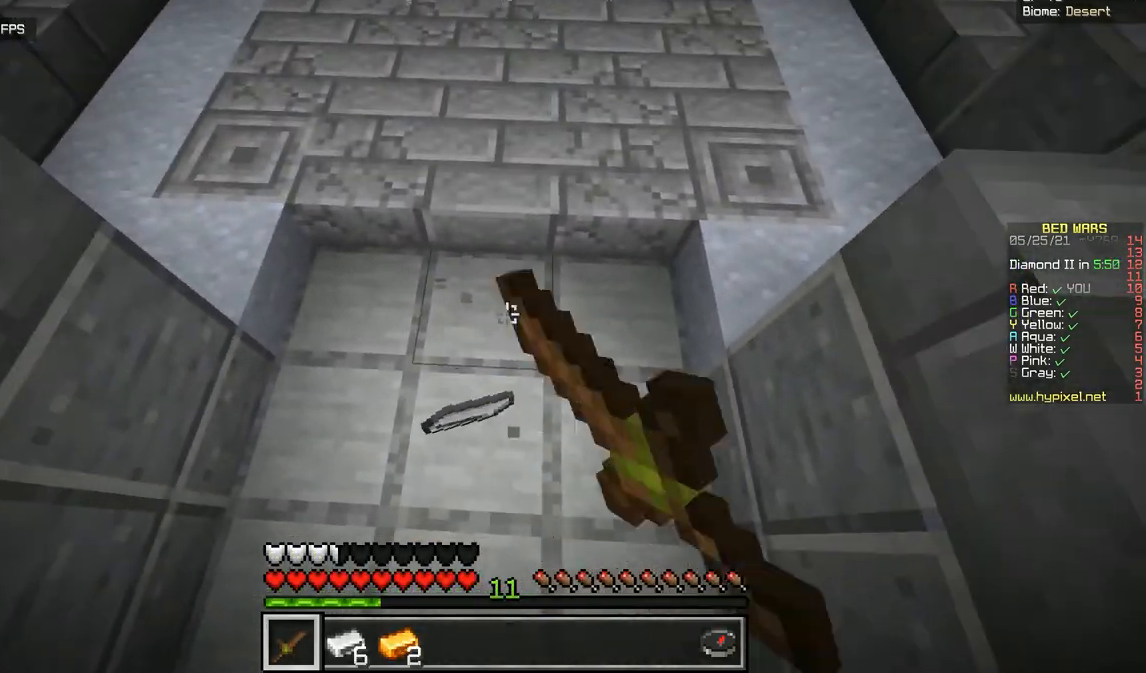
{"keys": [], "mouse": [], "events": [[501, "mouse_left", "up"]]}
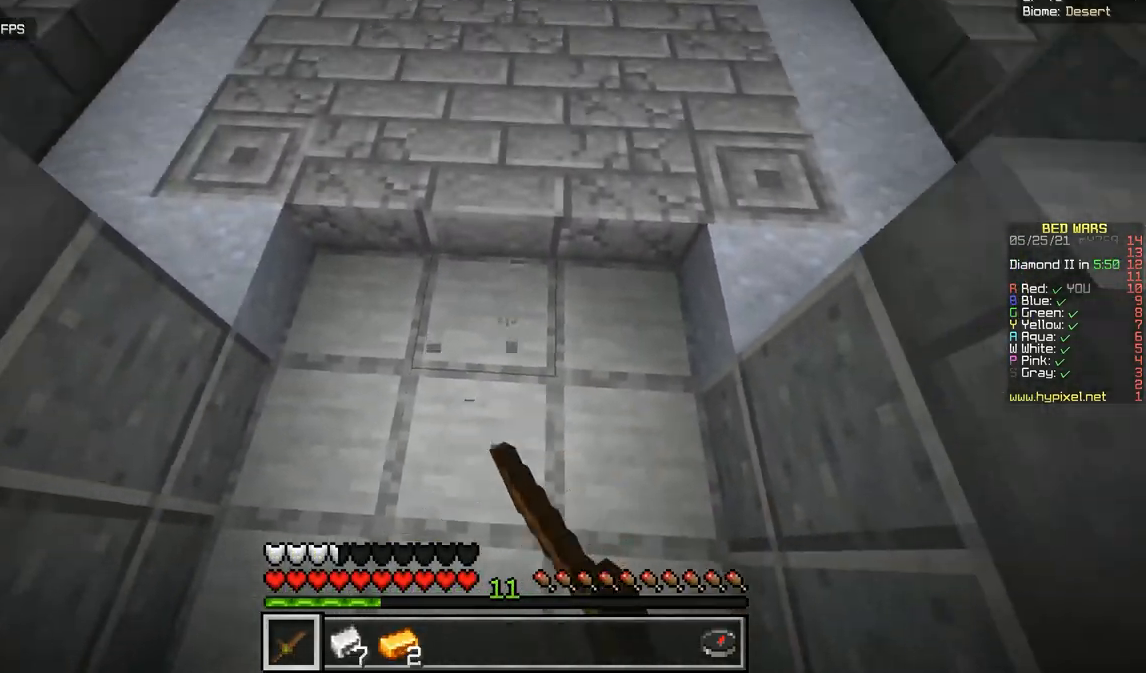
{"keys": ["z"], "mouse": [], "events": [[166, "z", "down"]]}
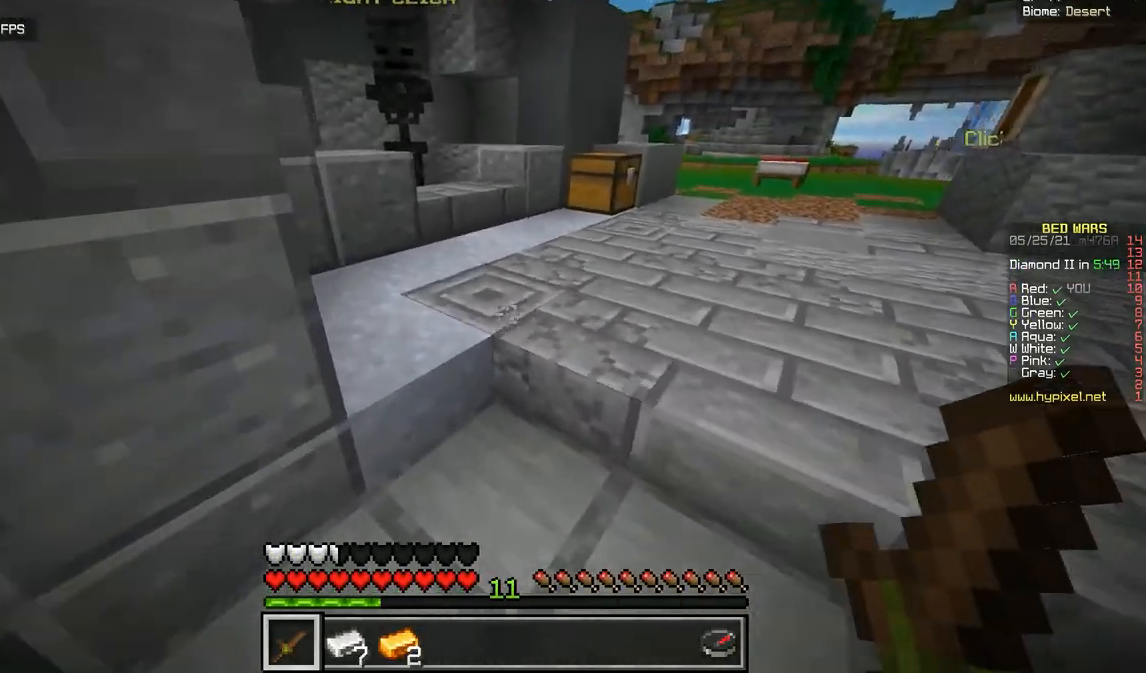
{"keys": ["z"], "mouse": [], "events": []}
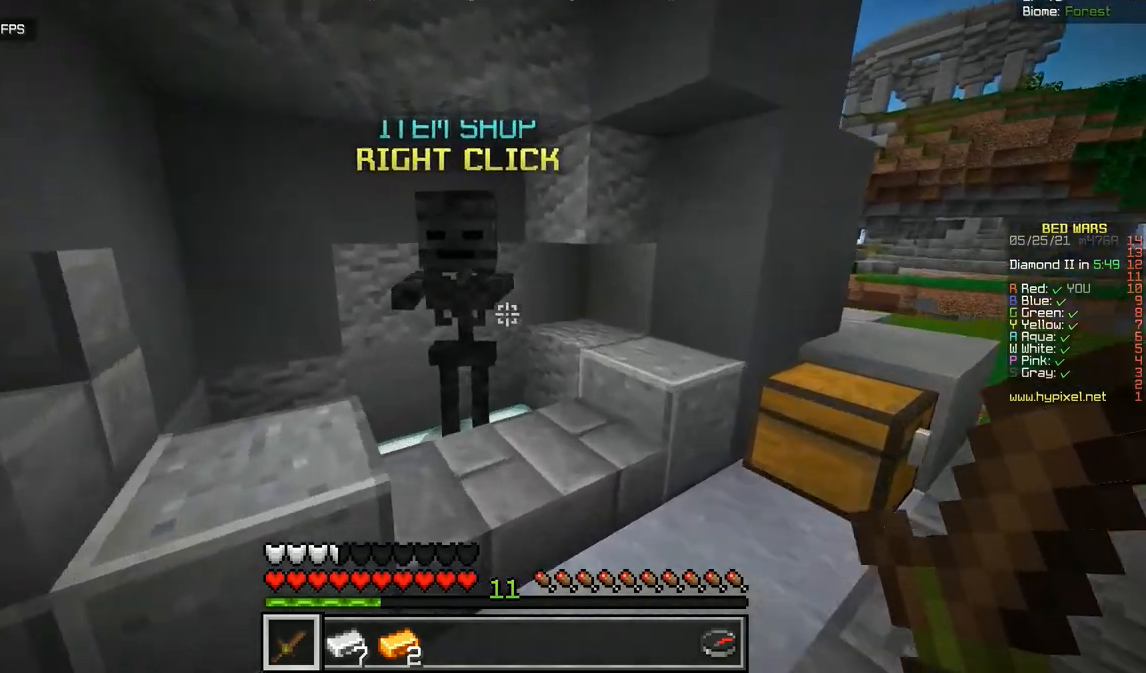
{"keys": [], "mouse": [], "events": [[133, "mouse_right", "down"], [200, "z", "up"], [267, "mouse_right", "up"]]}
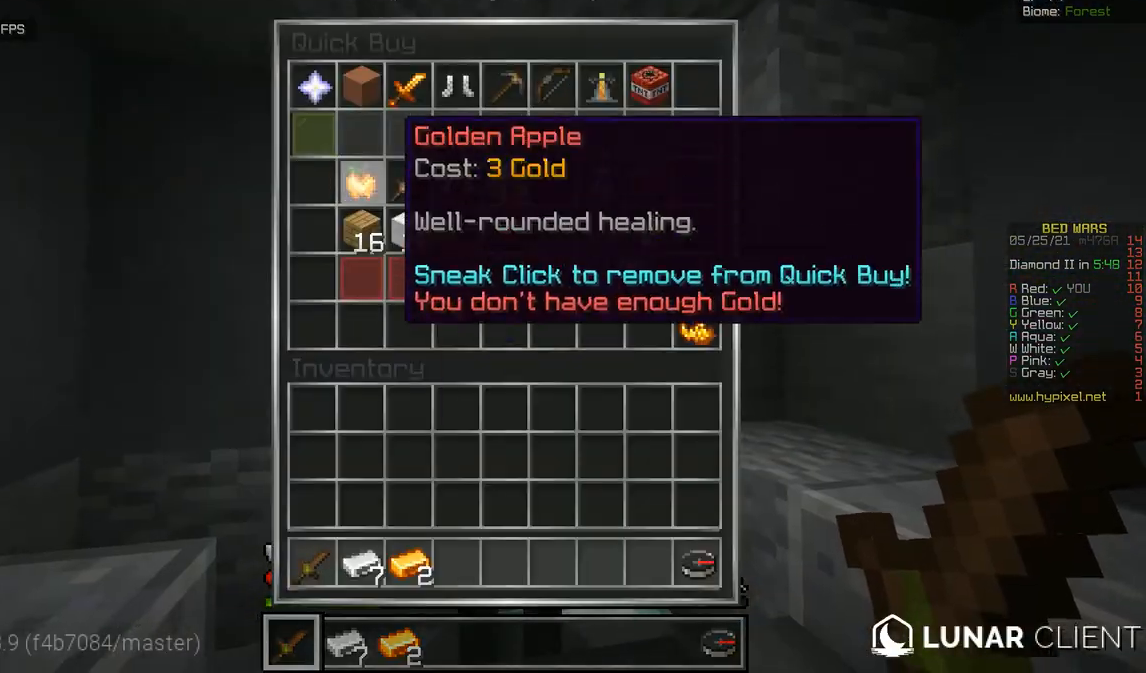
{"keys": [], "mouse": [], "events": []}
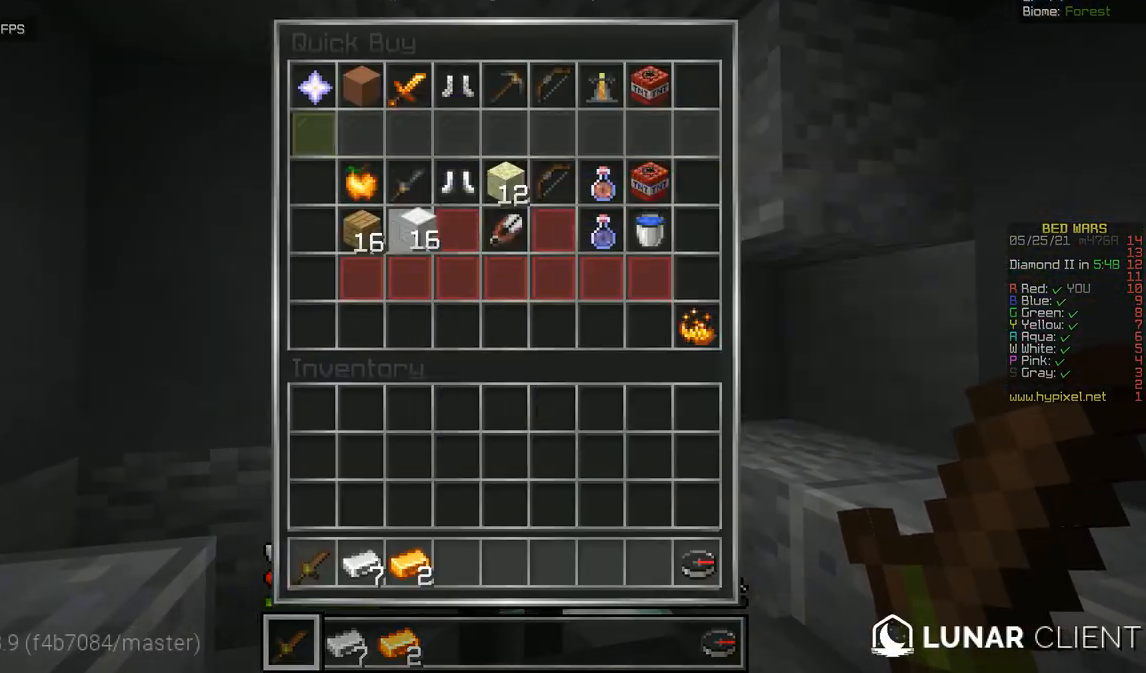
{"keys": [], "mouse": [], "events": []}
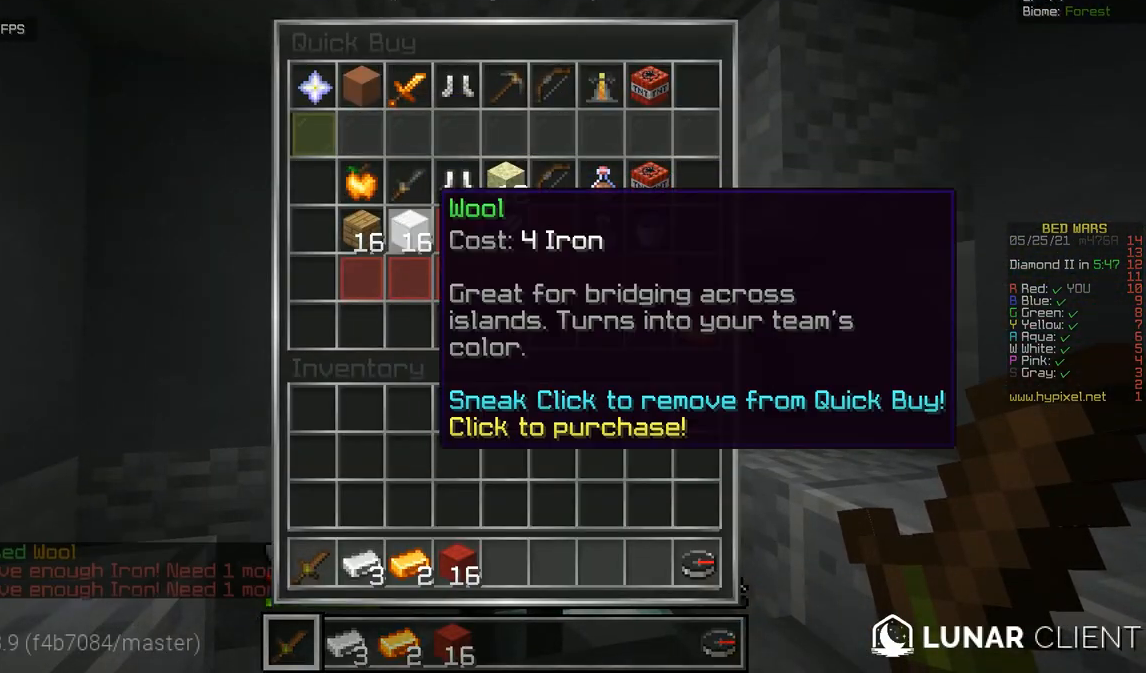
{"keys": ["z"], "mouse": [], "events": [[367, "z", "down"]]}